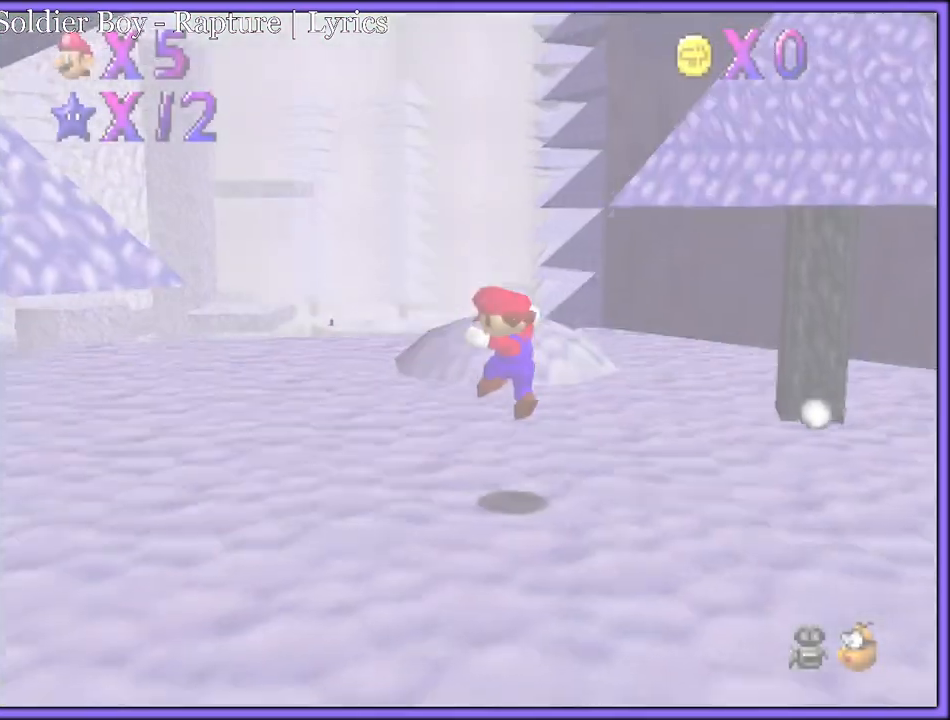
Gameplay with a controller (Nintendo layout); each line is a JSON object with the inputs held at the frame after it. "button_events" lists button changes between this image and that frame as [ms after this image, input, new state], when the widget could be followed in between (sticks are given only as held states). Not read: L1 L3 R3.
{"buttons": ["A"], "left_stick": "up-left", "button_events": []}
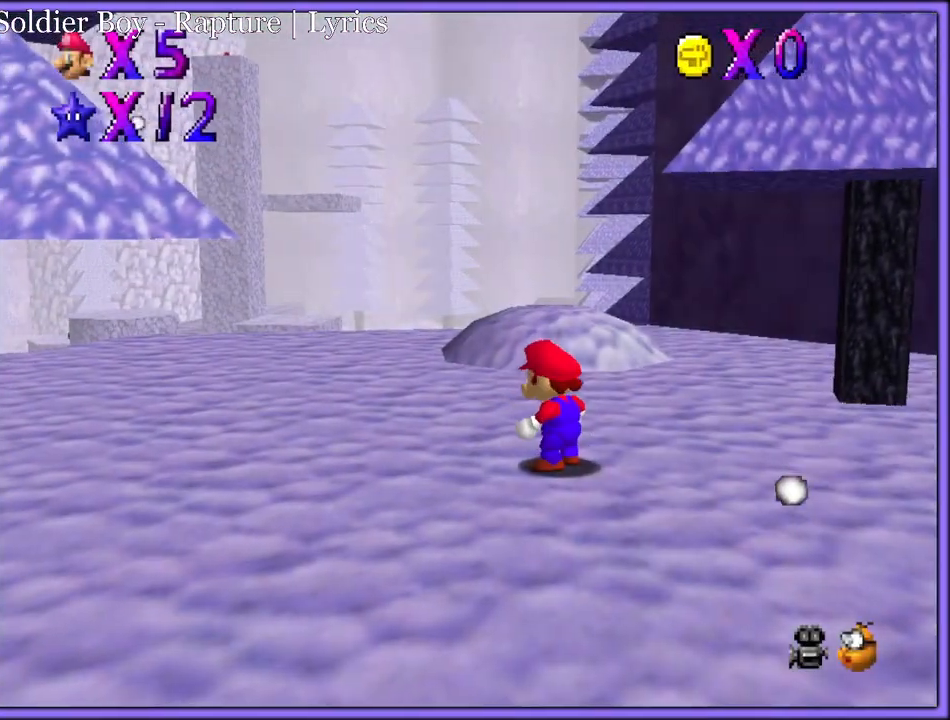
{"buttons": [], "left_stick": "up-left", "button_events": [[183, "B", "down"], [267, "A", "up"], [283, "B", "up"], [367, "C_DOWN", "down"], [383, "C_RIGHT", "down"], [450, "C_DOWN", "up"], [483, "C_RIGHT", "up"]]}
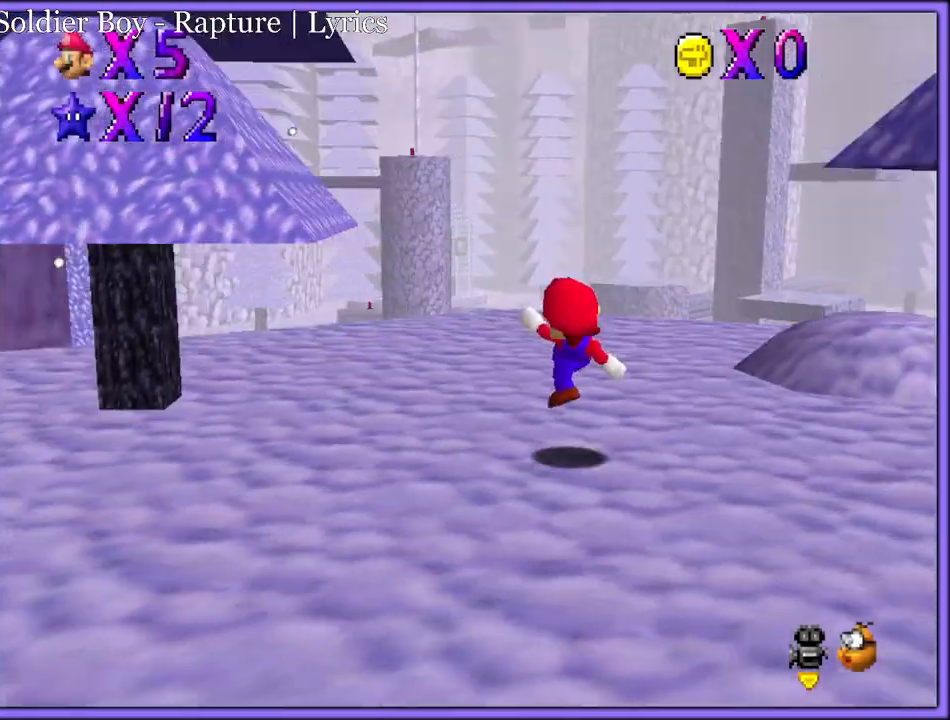
{"buttons": ["B"], "left_stick": "up-right", "button_events": [[67, "A", "down"], [117, "A", "up"], [250, "C_DOWN", "down"], [250, "C_RIGHT", "down"], [283, "C_DOWN", "up"], [350, "C_RIGHT", "up"], [483, "B", "down"]]}
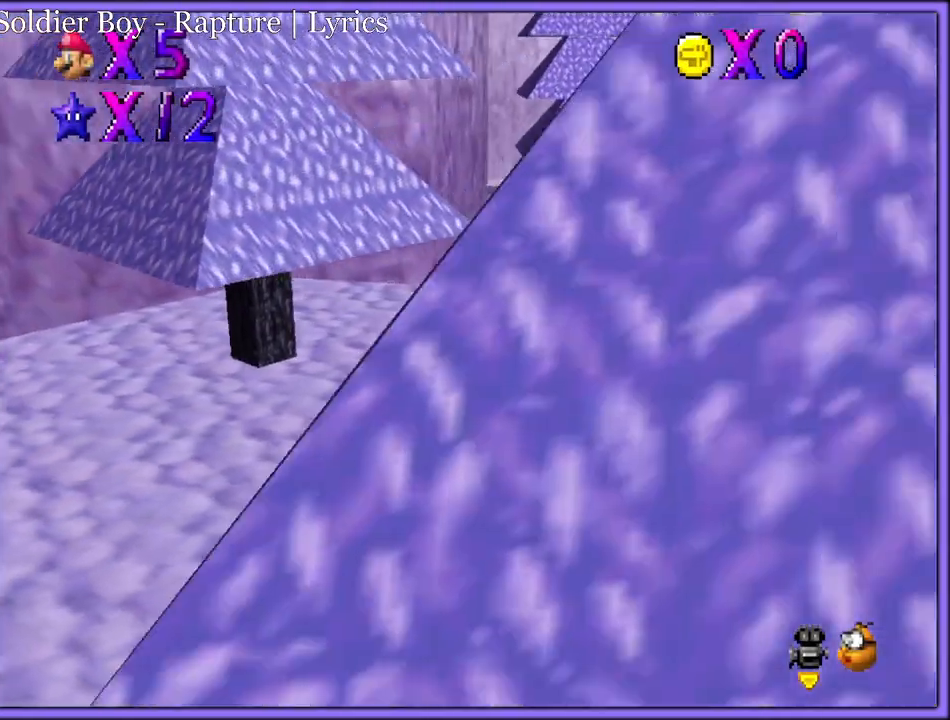
{"buttons": [], "left_stick": "up-right", "button_events": [[83, "A", "down"], [83, "B", "up"], [133, "B", "down"], [200, "A", "up"], [250, "B", "up"]]}
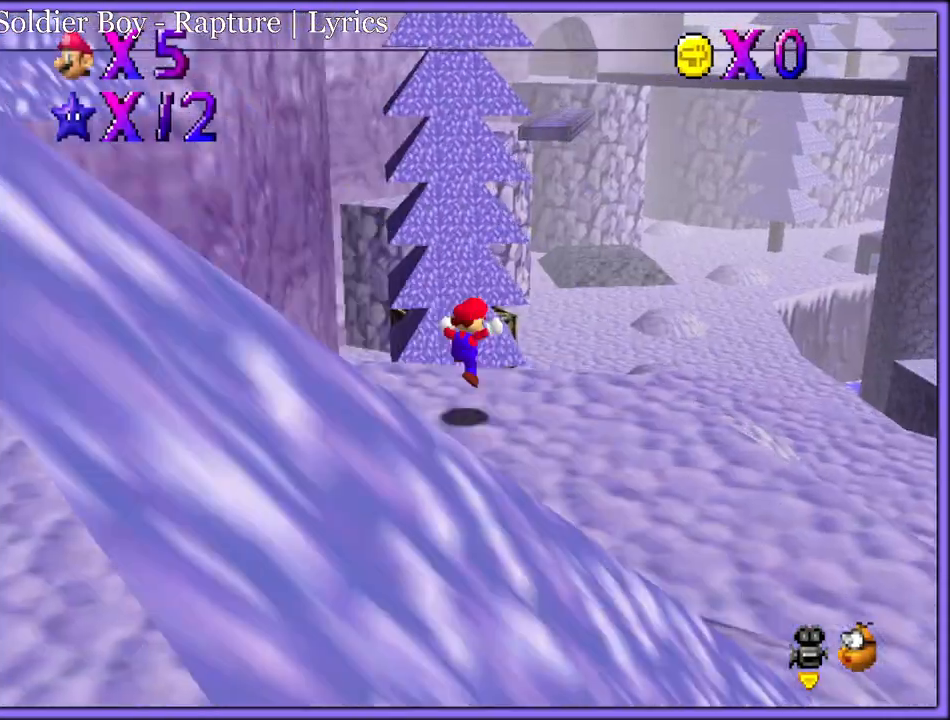
{"buttons": [], "left_stick": "up-right", "button_events": [[167, "B", "down"], [183, "R1", "down"], [300, "R1", "up"], [317, "B", "up"]]}
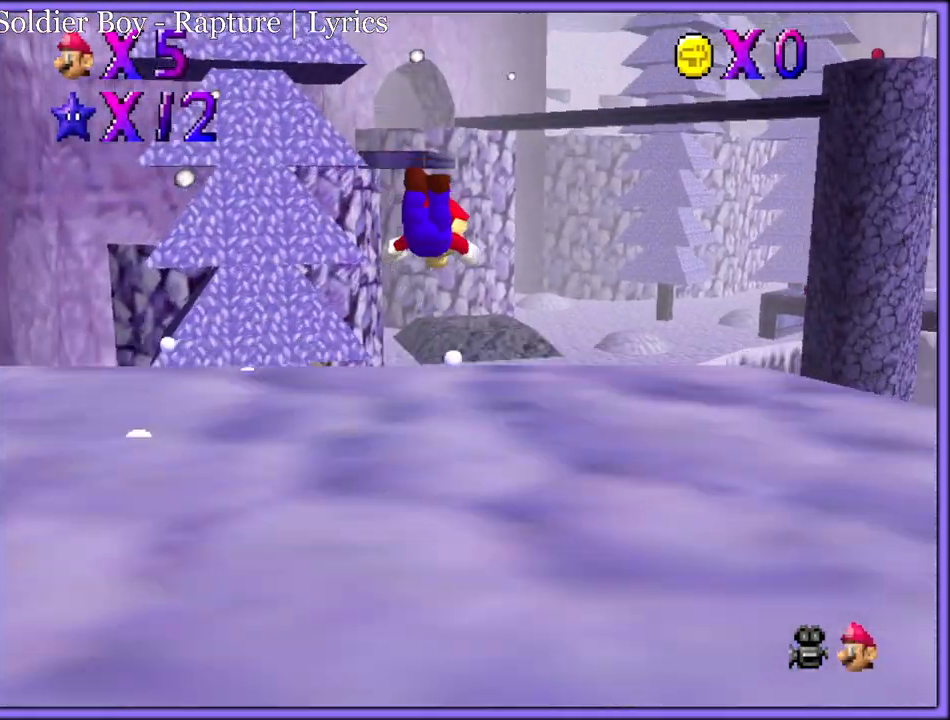
{"buttons": [], "left_stick": "up", "button_events": []}
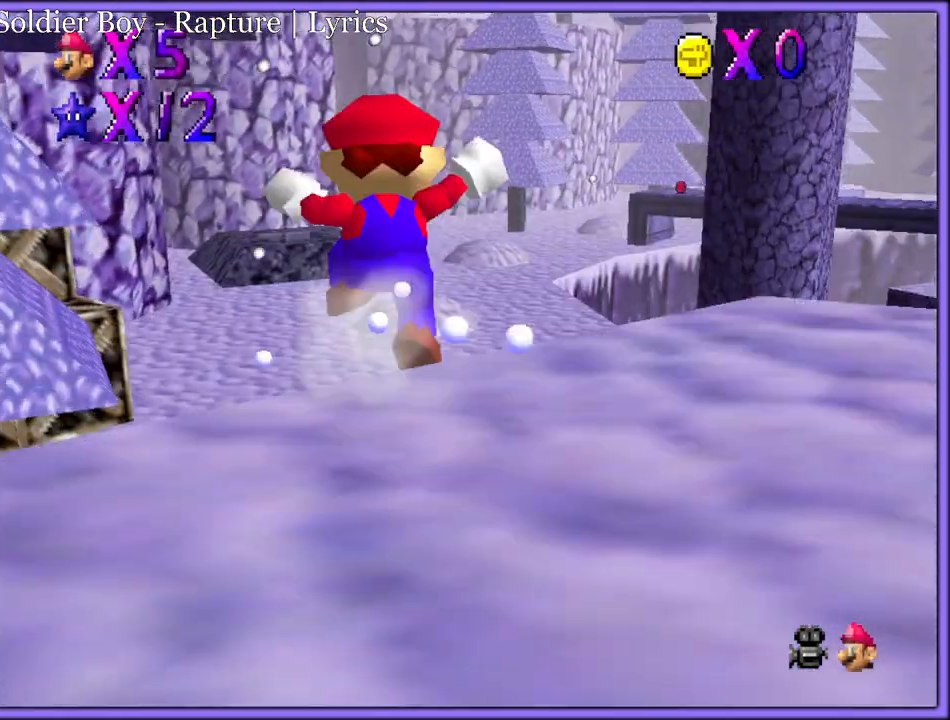
{"buttons": [], "left_stick": "up", "button_events": [[250, "C_DOWN", "down"], [250, "C_RIGHT", "down"], [283, "C_DOWN", "up"], [383, "C_RIGHT", "up"]]}
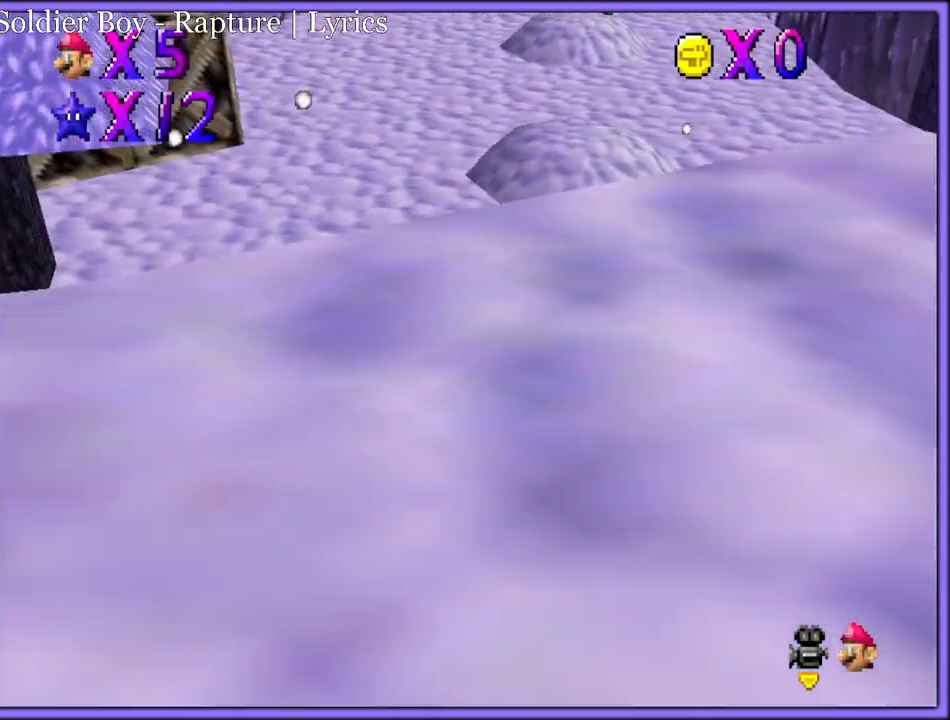
{"buttons": [], "left_stick": "up", "button_events": [[417, "A", "down"], [417, "R1", "down"], [467, "A", "up"], [483, "R1", "up"]]}
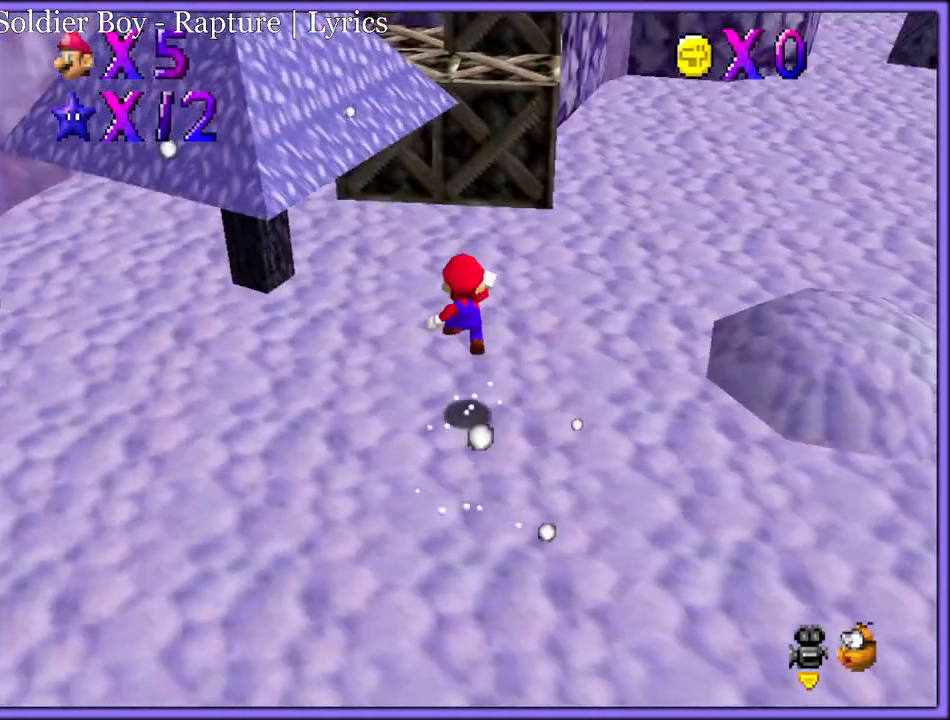
{"buttons": ["A"], "left_stick": "up-right", "button_events": [[67, "C_DOWN", "down"], [133, "C_DOWN", "up"], [500, "A", "down"]]}
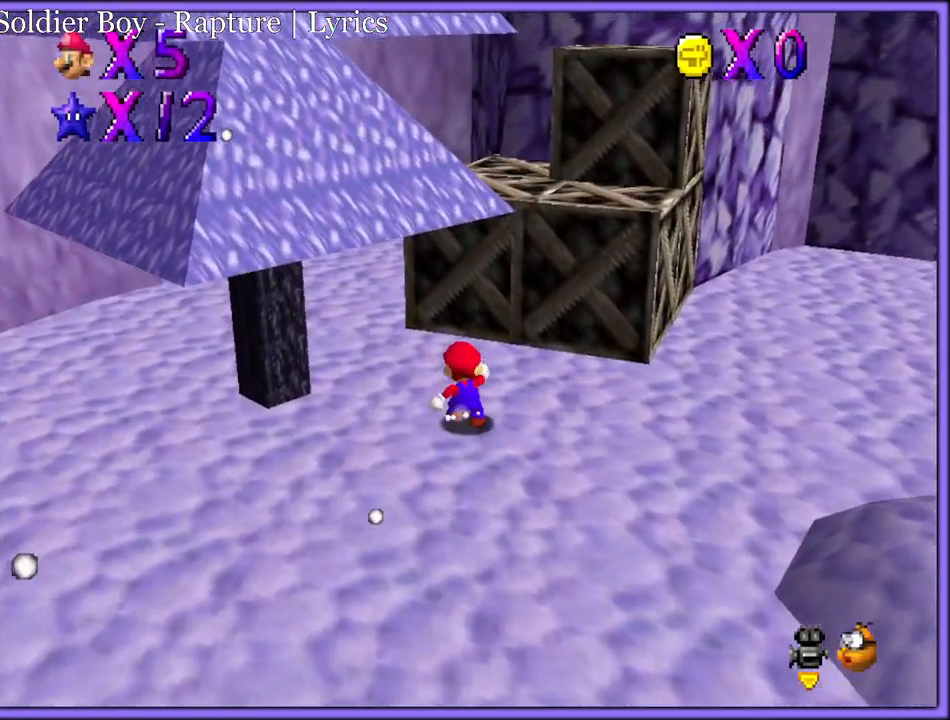
{"buttons": ["C_LEFT"], "left_stick": "up", "button_events": [[233, "A", "up"], [450, "C_LEFT", "down"]]}
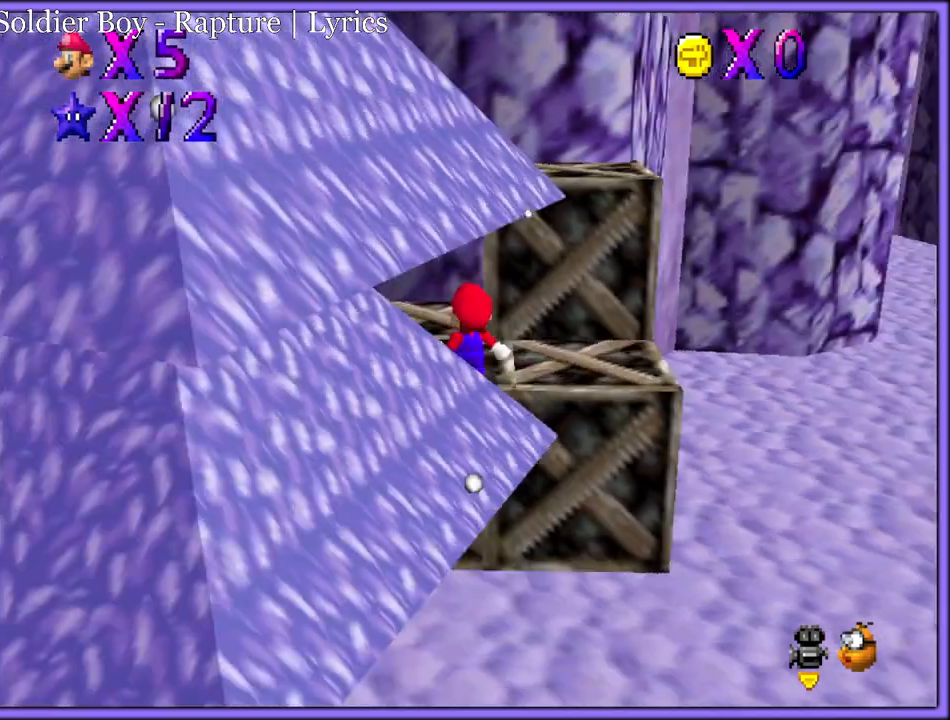
{"buttons": ["C_LEFT"], "left_stick": "left", "button_events": [[117, "C_LEFT", "up"], [183, "Z", "down"], [250, "A", "down"], [333, "A", "up"], [333, "Z", "up"], [417, "C_LEFT", "down"]]}
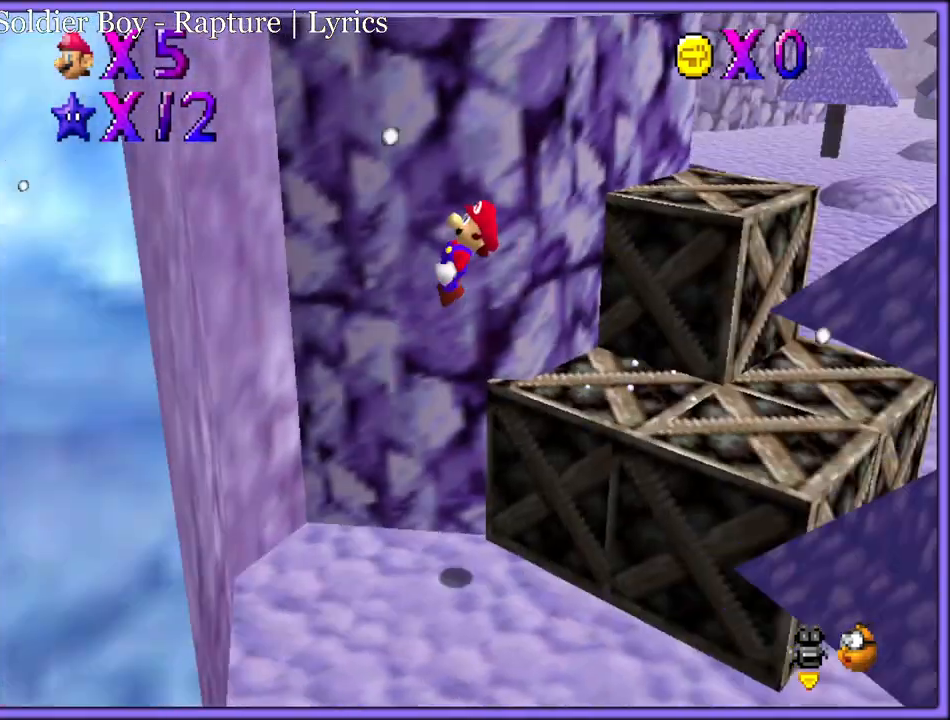
{"buttons": [], "left_stick": "up-left", "button_events": [[33, "C_LEFT", "up"], [267, "A", "down"], [500, "A", "up"]]}
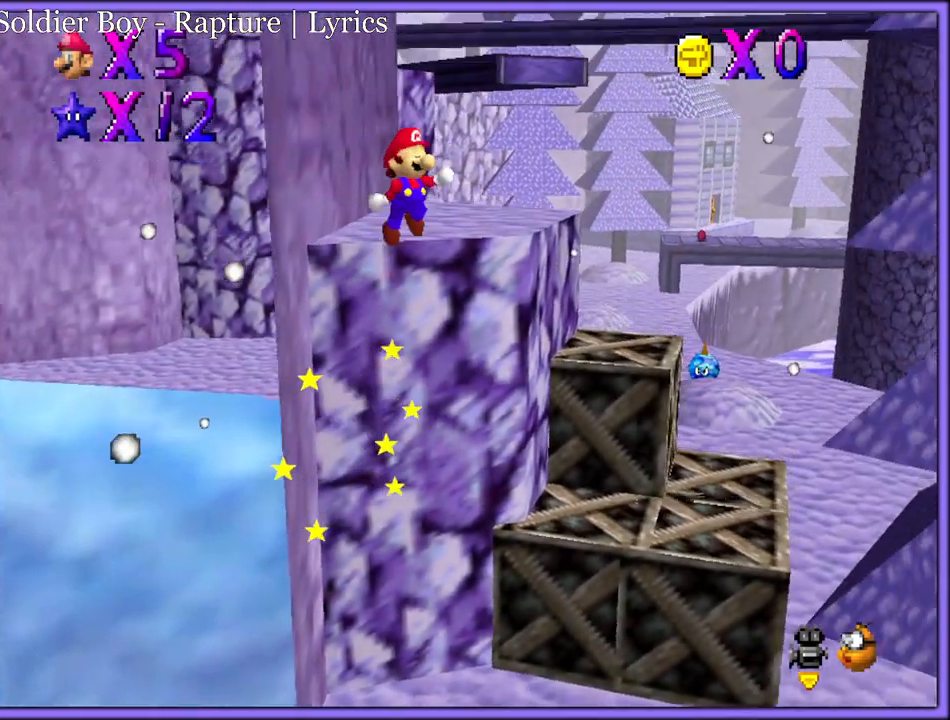
{"buttons": [], "left_stick": "down-right", "button_events": []}
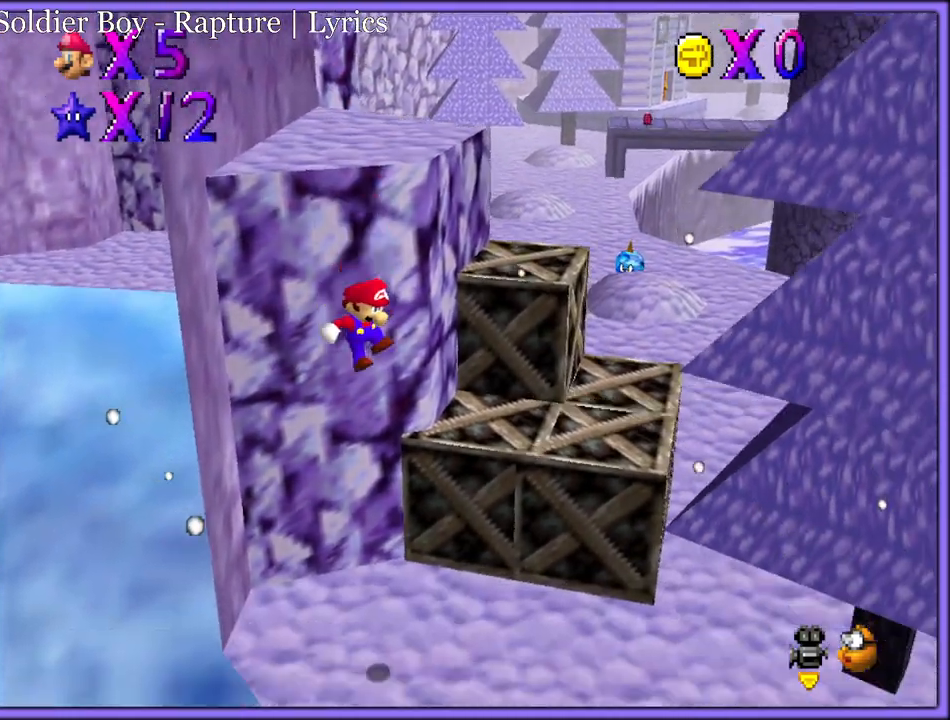
{"buttons": [], "left_stick": "up-left", "button_events": [[83, "C_DOWN", "down"], [83, "C_RIGHT", "down"], [133, "C_DOWN", "up"], [200, "C_RIGHT", "up"]]}
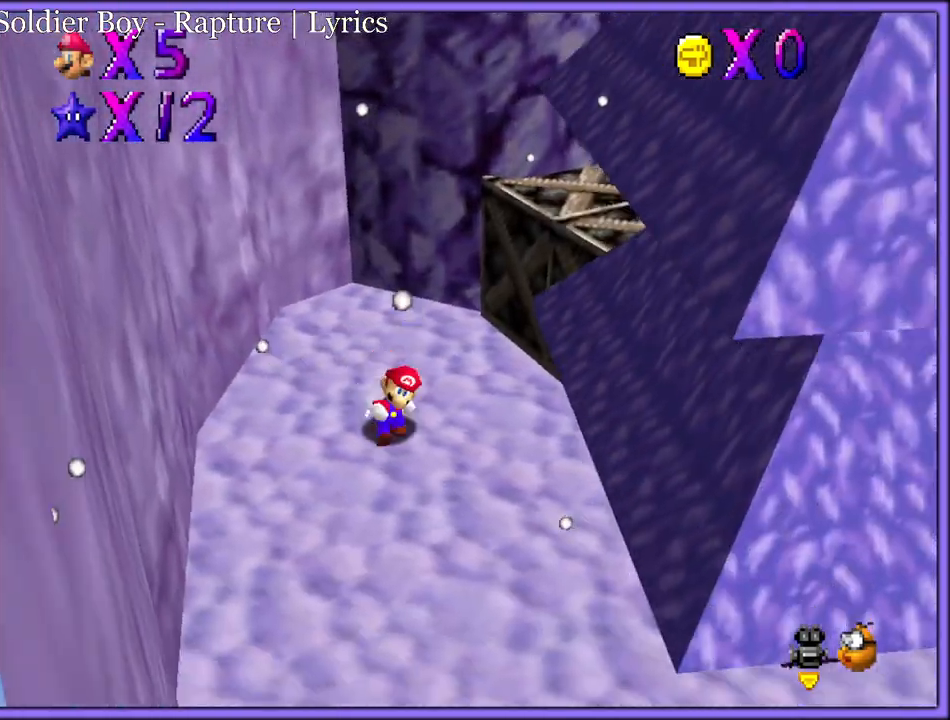
{"buttons": [], "left_stick": "left", "button_events": [[217, "A", "down"], [317, "A", "up"]]}
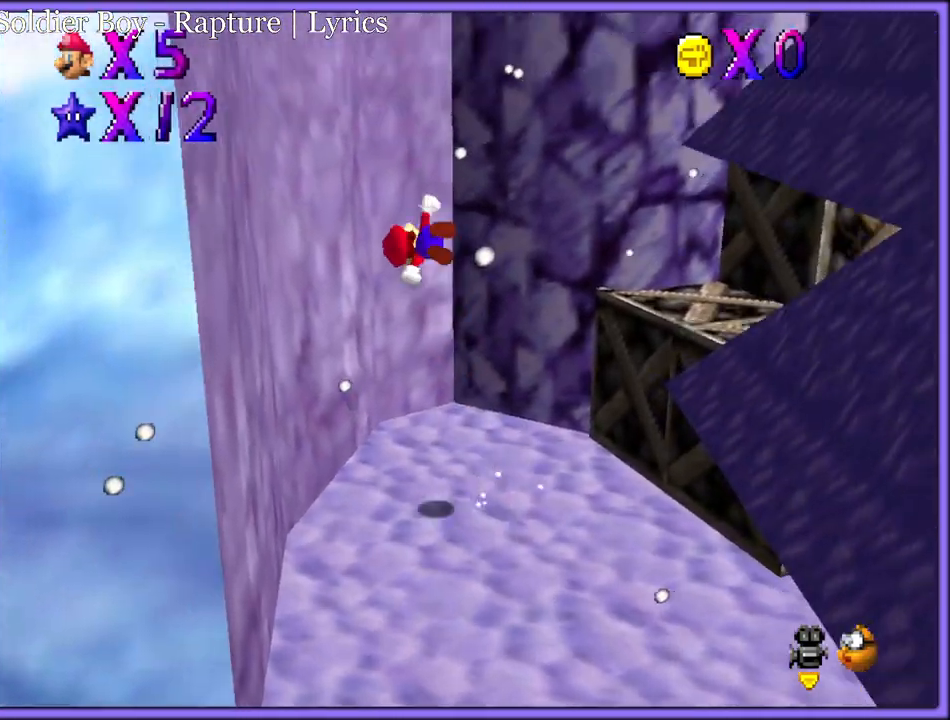
{"buttons": ["A"], "left_stick": "up-right", "button_events": [[417, "A", "down"]]}
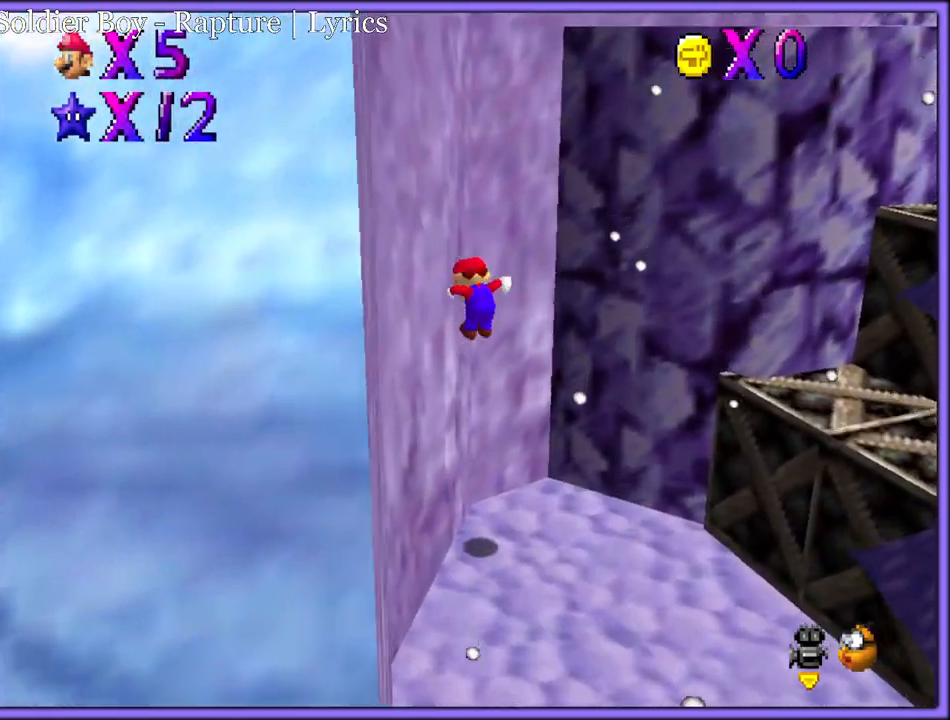
{"buttons": [], "left_stick": "center", "button_events": [[167, "A", "up"]]}
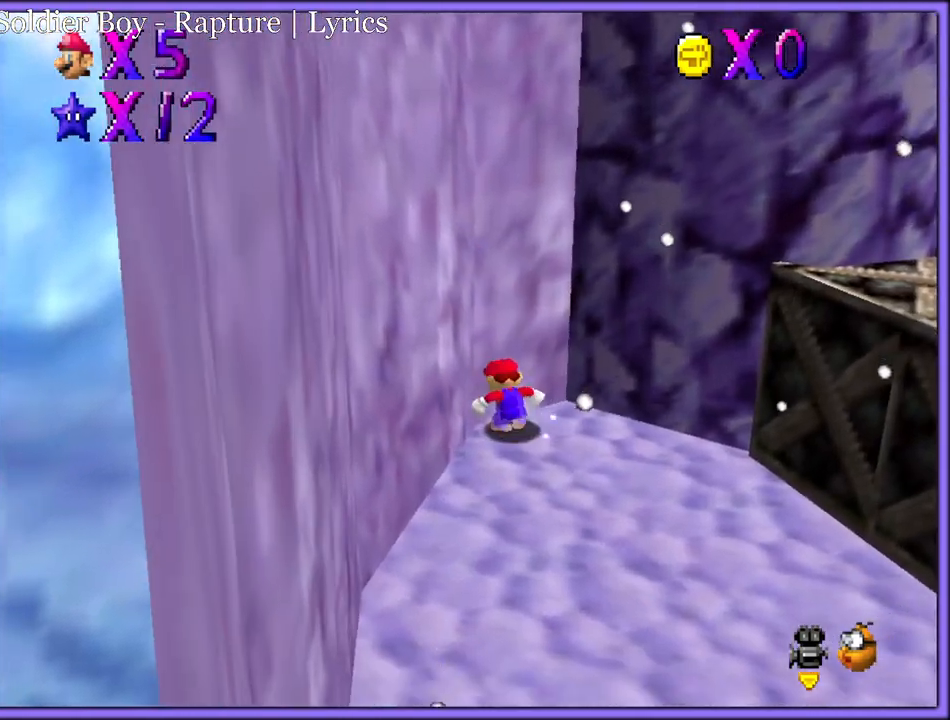
{"buttons": [], "left_stick": "down", "button_events": []}
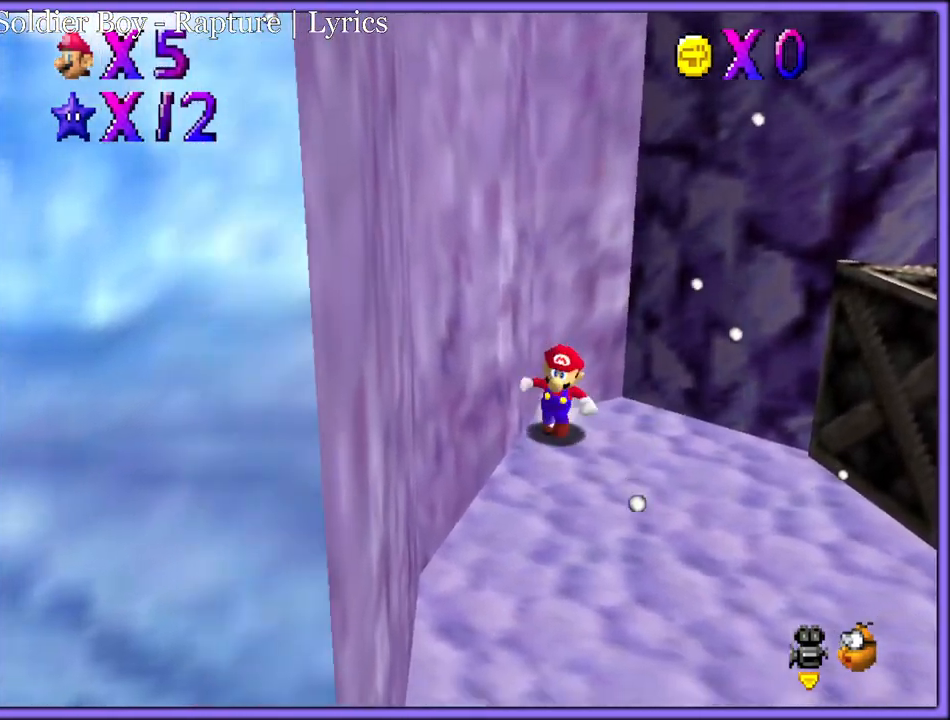
{"buttons": [], "left_stick": "down-right", "button_events": []}